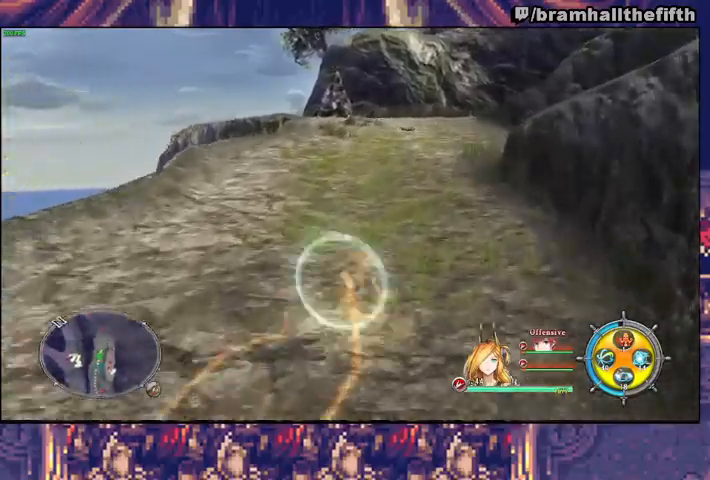
Gameplay with a controller (PlayStation layout); each line is a JSON object with the inputs held at the frame after it. "events" lists button and stick changes between this image and that frame as [ms after this image, input, new state], when the widget could be followed in between. Not read: L1 L2.
{"buttons": [], "left_stick": "up-right", "right_stick": "center", "events": [[33, "CIRCLE", "up"], [33, "TRIANGLE", "up"], [67, "CIRCLE", "down"], [100, "TRIANGLE", "down"], [200, "TRIANGLE", "up"], [233, "CIRCLE", "up"], [267, "left_stick", "up-right"]]}
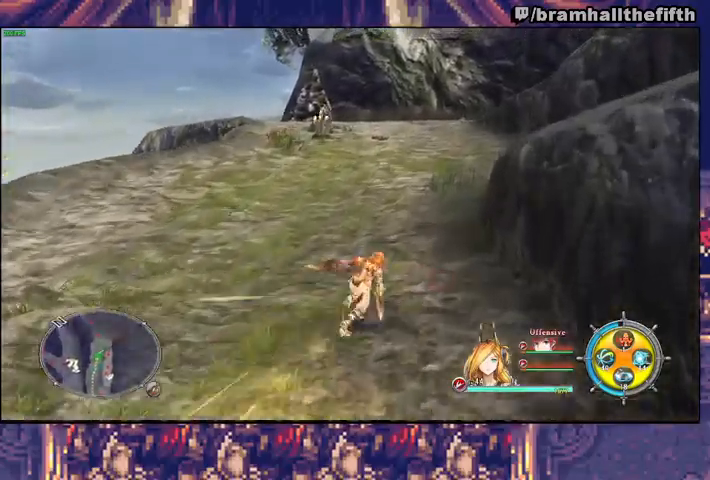
{"buttons": [], "left_stick": "up-right", "right_stick": "center", "events": [[67, "CIRCLE", "down"], [133, "CIRCLE", "up"], [200, "CIRCLE", "down"], [233, "TRIANGLE", "down"], [300, "TRIANGLE", "up"], [333, "CIRCLE", "up"], [400, "CIRCLE", "down"], [433, "TRIANGLE", "down"], [500, "CIRCLE", "up"], [500, "TRIANGLE", "up"]]}
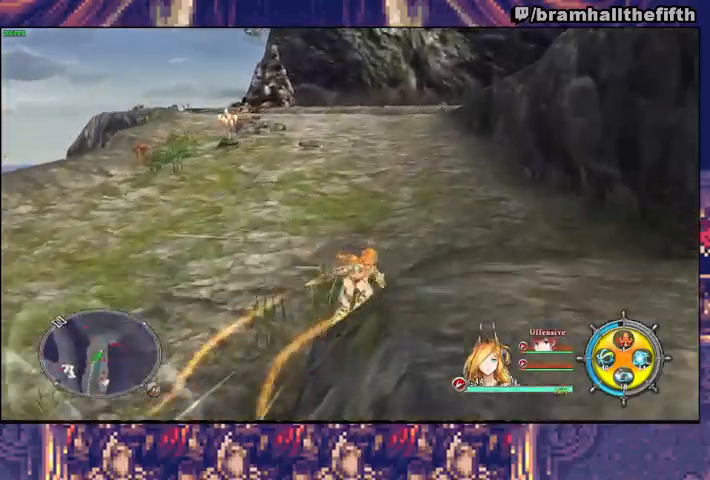
{"buttons": [], "left_stick": "up-right", "right_stick": "center", "events": [[67, "CIRCLE", "down"], [100, "TRIANGLE", "down"], [167, "CIRCLE", "up"], [167, "TRIANGLE", "up"], [233, "CIRCLE", "down"], [333, "CIRCLE", "up"], [367, "CIRCLE", "down"], [400, "TRIANGLE", "down"], [467, "CIRCLE", "up"], [467, "TRIANGLE", "up"]]}
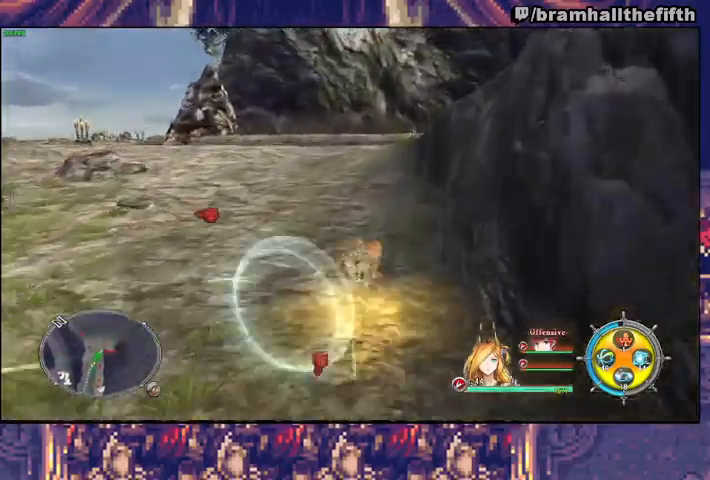
{"buttons": ["CIRCLE"], "left_stick": "right", "right_stick": "center", "events": [[33, "CIRCLE", "down"], [33, "TRIANGLE", "down"], [167, "CIRCLE", "up"], [167, "TRIANGLE", "up"], [400, "CIRCLE", "down"], [433, "left_stick", "right"]]}
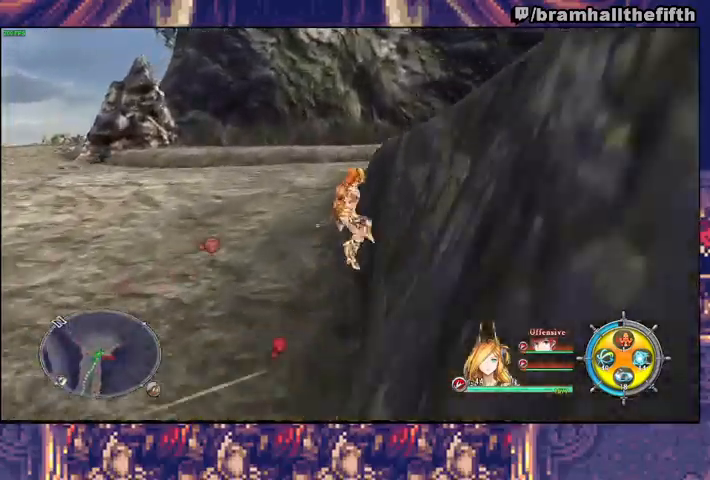
{"buttons": [], "left_stick": "down", "right_stick": "center", "events": [[67, "CIRCLE", "up"], [133, "CIRCLE", "down"], [367, "left_stick", "down-right"], [400, "CIRCLE", "up"], [467, "left_stick", "down"]]}
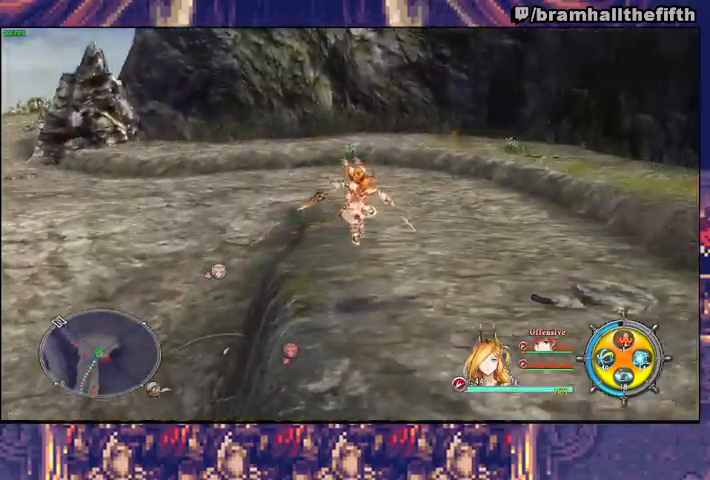
{"buttons": [], "left_stick": "down", "right_stick": "center", "events": [[67, "CIRCLE", "down"], [100, "TRIANGLE", "down"], [167, "TRIANGLE", "up"], [200, "CIRCLE", "up"], [233, "CIRCLE", "down"], [267, "TRIANGLE", "down"], [333, "CIRCLE", "up"], [333, "TRIANGLE", "up"], [400, "CIRCLE", "down"], [467, "CIRCLE", "up"]]}
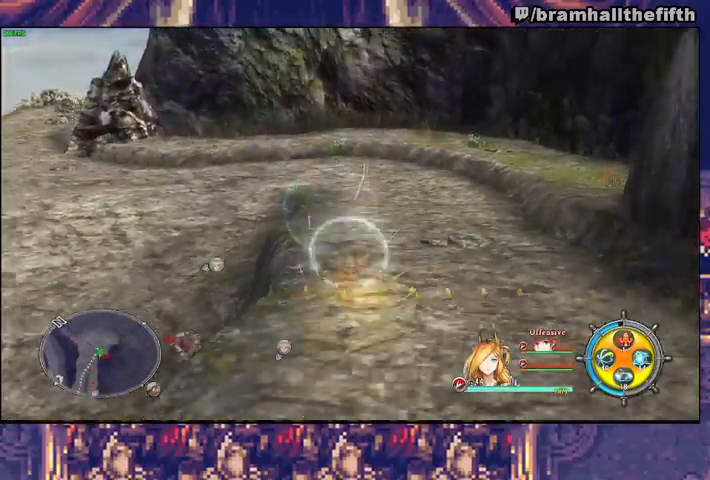
{"buttons": [], "left_stick": "center", "right_stick": "center", "events": [[33, "CIRCLE", "down"], [67, "TRIANGLE", "down"], [133, "CIRCLE", "up"], [133, "TRIANGLE", "up"], [200, "CIRCLE", "down"], [300, "CIRCLE", "up"], [333, "left_stick", "center"]]}
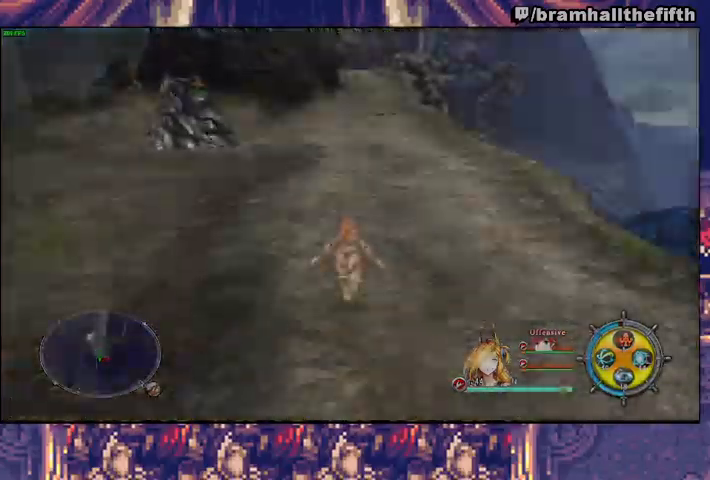
{"buttons": [], "left_stick": "up", "right_stick": "center", "events": [[33, "left_stick", "up"], [167, "left_stick", "up-left"], [300, "CIRCLE", "down"], [300, "TRIANGLE", "down"], [300, "left_stick", "up"], [433, "TRIANGLE", "up"], [467, "CIRCLE", "up"]]}
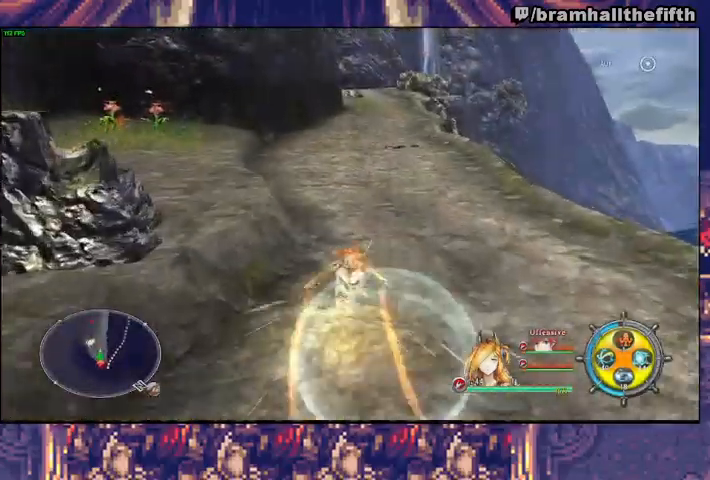
{"buttons": ["CIRCLE", "TRIANGLE"], "left_stick": "up", "right_stick": "center", "events": [[33, "CIRCLE", "down"], [67, "TRIANGLE", "down"], [167, "TRIANGLE", "up"], [200, "CIRCLE", "up"], [267, "CIRCLE", "down"], [267, "TRIANGLE", "down"], [367, "TRIANGLE", "up"], [400, "CIRCLE", "up"], [433, "CIRCLE", "down"], [467, "TRIANGLE", "down"]]}
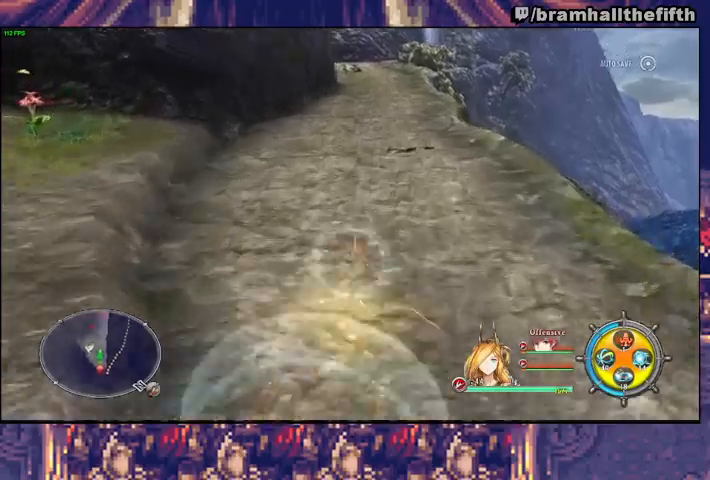
{"buttons": ["CIRCLE"], "left_stick": "up", "right_stick": "center", "events": [[67, "CIRCLE", "up"], [67, "TRIANGLE", "up"], [133, "CIRCLE", "down"], [167, "TRIANGLE", "down"], [233, "CIRCLE", "up"], [233, "TRIANGLE", "up"], [300, "CIRCLE", "down"], [333, "TRIANGLE", "down"], [400, "TRIANGLE", "up"]]}
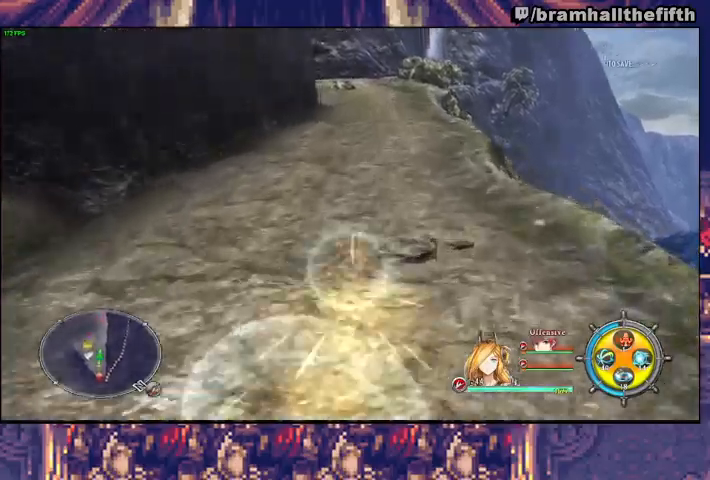
{"buttons": ["CIRCLE"], "left_stick": "up", "right_stick": "center", "events": [[33, "CIRCLE", "up"], [67, "CIRCLE", "down"], [267, "CIRCLE", "up"], [333, "CIRCLE", "down"], [400, "CIRCLE", "up"], [467, "CIRCLE", "down"]]}
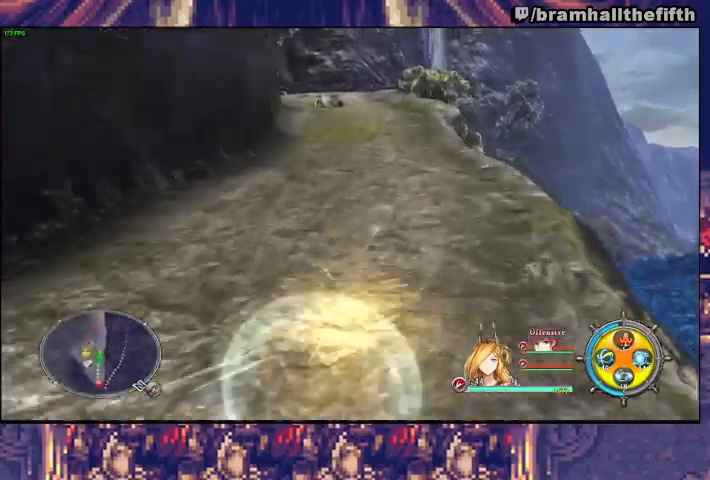
{"buttons": [], "left_stick": "up", "right_stick": "center", "events": [[33, "CIRCLE", "up"], [100, "CIRCLE", "down"], [167, "CIRCLE", "up"], [233, "CIRCLE", "down"], [267, "TRIANGLE", "down"], [333, "CIRCLE", "up"], [333, "TRIANGLE", "up"], [400, "CIRCLE", "down"], [400, "TRIANGLE", "down"], [467, "CIRCLE", "up"], [467, "TRIANGLE", "up"]]}
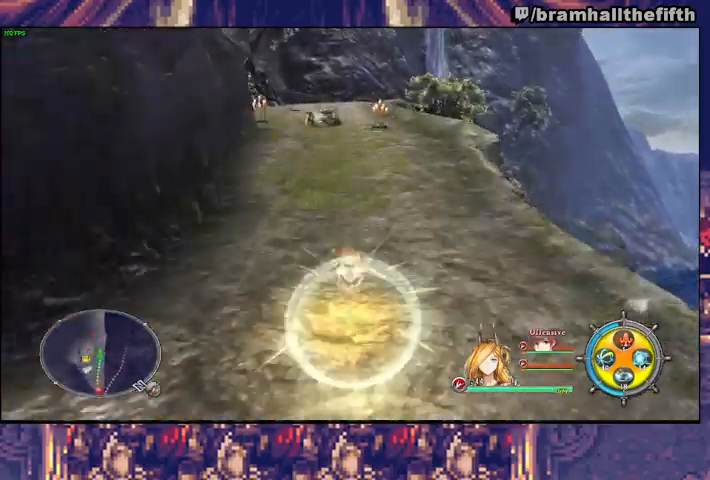
{"buttons": [], "left_stick": "up", "right_stick": "center", "events": [[33, "CIRCLE", "down"], [33, "TRIANGLE", "down"], [100, "CIRCLE", "up"], [100, "TRIANGLE", "up"], [167, "CIRCLE", "down"], [167, "TRIANGLE", "down"], [233, "CIRCLE", "up"], [233, "TRIANGLE", "up"], [300, "CIRCLE", "down"], [300, "TRIANGLE", "down"], [367, "CIRCLE", "up"], [367, "TRIANGLE", "up"], [400, "CIRCLE", "down"], [467, "CIRCLE", "up"]]}
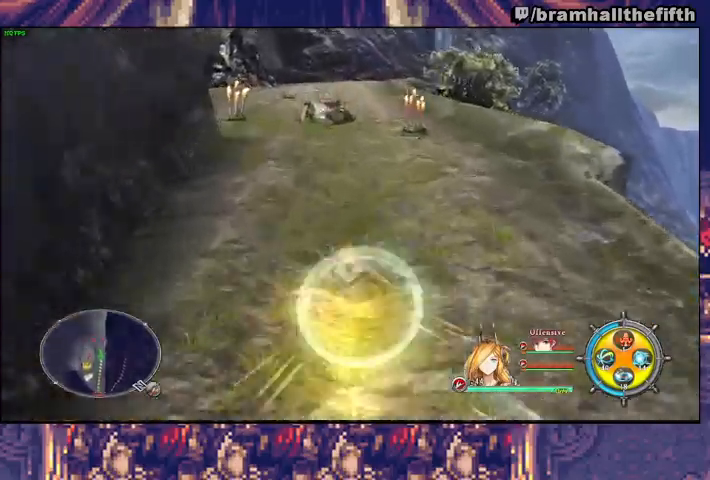
{"buttons": ["CIRCLE", "TRIANGLE"], "left_stick": "up", "right_stick": "center", "events": [[67, "CIRCLE", "down"], [67, "TRIANGLE", "down"], [133, "CIRCLE", "up"], [133, "TRIANGLE", "up"], [200, "CIRCLE", "down"], [200, "TRIANGLE", "down"], [267, "CIRCLE", "up"], [267, "TRIANGLE", "up"], [333, "CIRCLE", "down"], [333, "TRIANGLE", "down"], [400, "CIRCLE", "up"], [400, "TRIANGLE", "up"], [467, "CIRCLE", "down"], [467, "TRIANGLE", "down"]]}
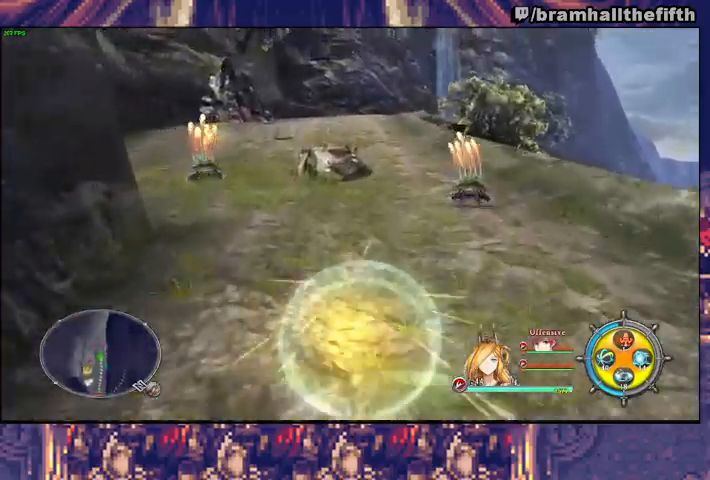
{"buttons": [], "left_stick": "up", "right_stick": "center", "events": [[33, "CIRCLE", "up"], [33, "TRIANGLE", "up"], [100, "CIRCLE", "down"], [100, "TRIANGLE", "down"], [167, "CIRCLE", "up"], [167, "TRIANGLE", "up"], [233, "CIRCLE", "down"], [233, "TRIANGLE", "down"], [333, "CIRCLE", "up"], [333, "TRIANGLE", "up"], [400, "CIRCLE", "down"], [400, "TRIANGLE", "down"], [467, "CIRCLE", "up"], [467, "TRIANGLE", "up"]]}
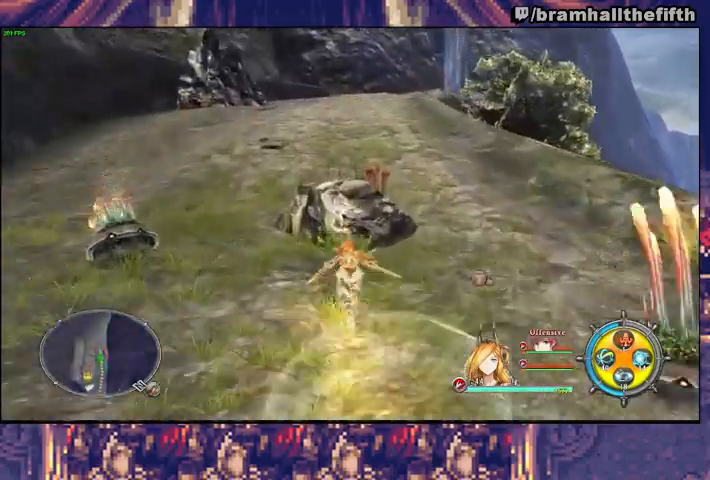
{"buttons": ["CIRCLE", "TRIANGLE"], "left_stick": "up", "right_stick": "center", "events": [[33, "CIRCLE", "down"], [33, "TRIANGLE", "down"], [100, "CIRCLE", "up"], [100, "TRIANGLE", "up"], [167, "CIRCLE", "down"], [167, "TRIANGLE", "down"], [233, "CIRCLE", "up"], [233, "TRIANGLE", "up"], [300, "CIRCLE", "down"], [300, "TRIANGLE", "down"], [367, "CIRCLE", "up"], [367, "TRIANGLE", "up"], [433, "CIRCLE", "down"], [433, "TRIANGLE", "down"]]}
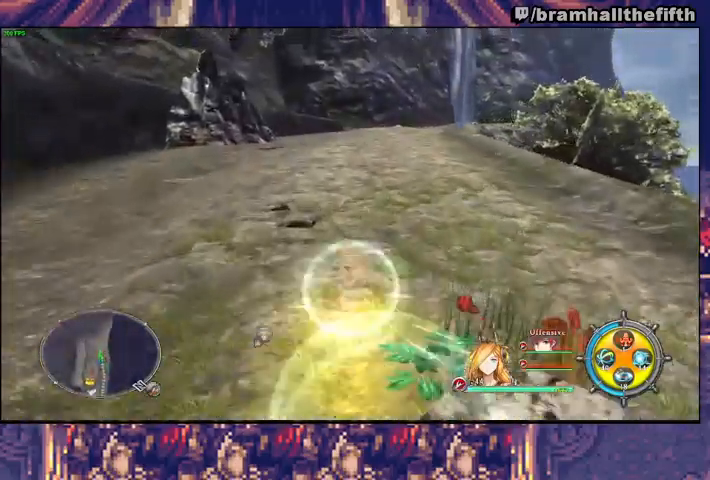
{"buttons": ["CIRCLE", "TRIANGLE"], "left_stick": "up", "right_stick": "center", "events": [[33, "CIRCLE", "up"], [33, "TRIANGLE", "up"], [100, "CIRCLE", "down"], [100, "TRIANGLE", "down"], [167, "CIRCLE", "up"], [167, "TRIANGLE", "up"], [200, "CIRCLE", "down"], [233, "TRIANGLE", "down"], [300, "CIRCLE", "up"], [300, "TRIANGLE", "up"], [333, "CIRCLE", "down"], [400, "CIRCLE", "up"], [467, "CIRCLE", "down"], [500, "TRIANGLE", "down"]]}
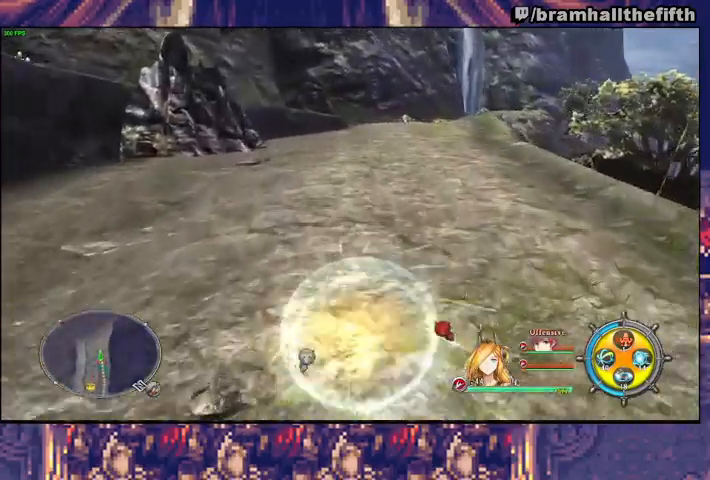
{"buttons": [], "left_stick": "up", "right_stick": "center", "events": [[67, "TRIANGLE", "up"], [133, "TRIANGLE", "down"], [200, "CIRCLE", "up"], [200, "TRIANGLE", "up"], [267, "CIRCLE", "down"], [267, "TRIANGLE", "down"], [333, "TRIANGLE", "up"], [367, "CIRCLE", "up"], [400, "CIRCLE", "down"], [433, "TRIANGLE", "down"], [500, "CIRCLE", "up"], [500, "TRIANGLE", "up"]]}
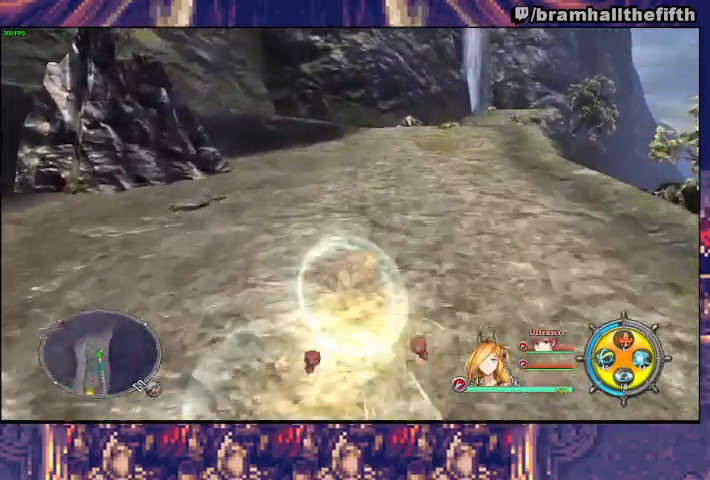
{"buttons": ["CIRCLE"], "left_stick": "up", "right_stick": "center", "events": [[67, "CIRCLE", "down"], [67, "TRIANGLE", "down"], [133, "TRIANGLE", "up"], [300, "TRIANGLE", "down"], [367, "CIRCLE", "up"], [367, "TRIANGLE", "up"], [433, "CIRCLE", "down"]]}
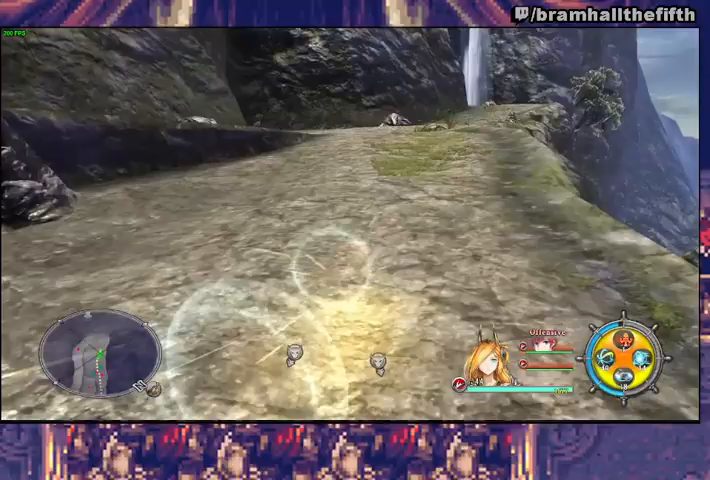
{"buttons": ["CIRCLE"], "left_stick": "up", "right_stick": "center", "events": [[33, "CIRCLE", "up"], [67, "CIRCLE", "down"], [67, "TRIANGLE", "down"], [133, "CIRCLE", "up"], [133, "TRIANGLE", "up"], [233, "CIRCLE", "down"], [300, "CIRCLE", "up"], [333, "CIRCLE", "down"], [333, "TRIANGLE", "down"], [400, "CIRCLE", "up"], [400, "TRIANGLE", "up"], [467, "CIRCLE", "down"]]}
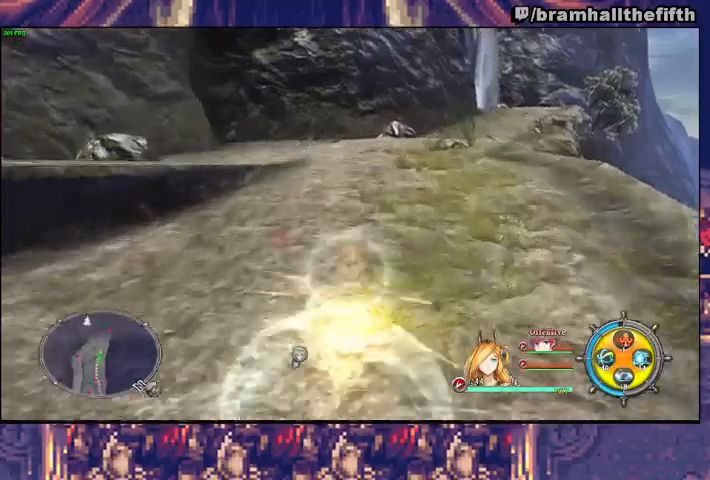
{"buttons": ["CIRCLE", "TRIANGLE"], "left_stick": "up", "right_stick": "center", "events": [[200, "TRIANGLE", "down"], [267, "CIRCLE", "up"], [267, "TRIANGLE", "up"], [333, "CIRCLE", "down"], [333, "TRIANGLE", "down"], [400, "CIRCLE", "up"], [400, "TRIANGLE", "up"], [467, "CIRCLE", "down"], [467, "TRIANGLE", "down"]]}
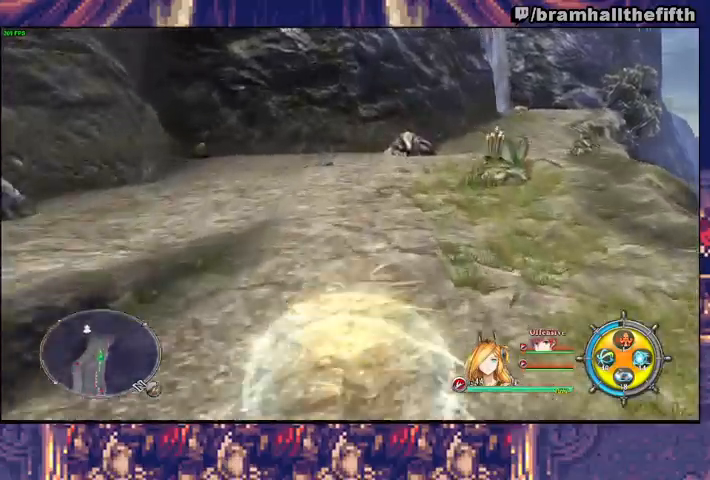
{"buttons": ["CIRCLE", "TRIANGLE"], "left_stick": "up", "right_stick": "center", "events": [[33, "CIRCLE", "up"], [33, "TRIANGLE", "up"], [100, "CIRCLE", "down"], [100, "TRIANGLE", "down"], [167, "TRIANGLE", "up"], [267, "CIRCLE", "up"], [333, "CIRCLE", "down"], [400, "CIRCLE", "up"], [467, "CIRCLE", "down"], [467, "TRIANGLE", "down"]]}
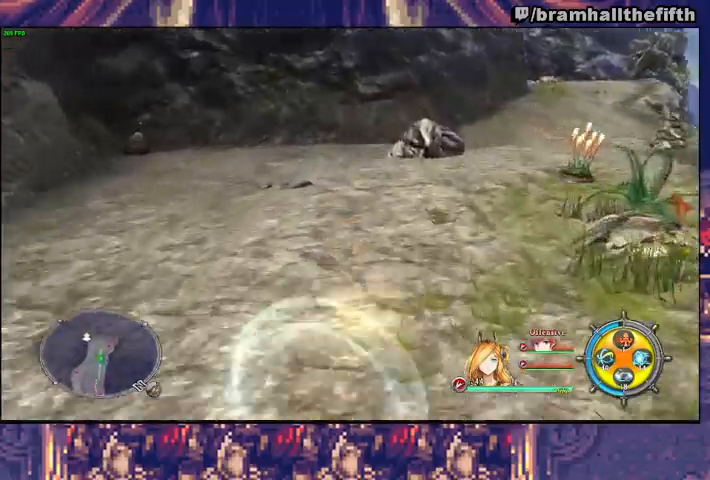
{"buttons": ["CIRCLE", "TRIANGLE"], "left_stick": "up", "right_stick": "center", "events": [[33, "CIRCLE", "up"], [33, "TRIANGLE", "up"], [100, "CIRCLE", "down"], [200, "CIRCLE", "up"], [233, "CIRCLE", "down"], [233, "TRIANGLE", "down"], [300, "CIRCLE", "up"], [300, "TRIANGLE", "up"], [367, "CIRCLE", "down"], [367, "TRIANGLE", "down"], [433, "TRIANGLE", "up"], [500, "TRIANGLE", "down"]]}
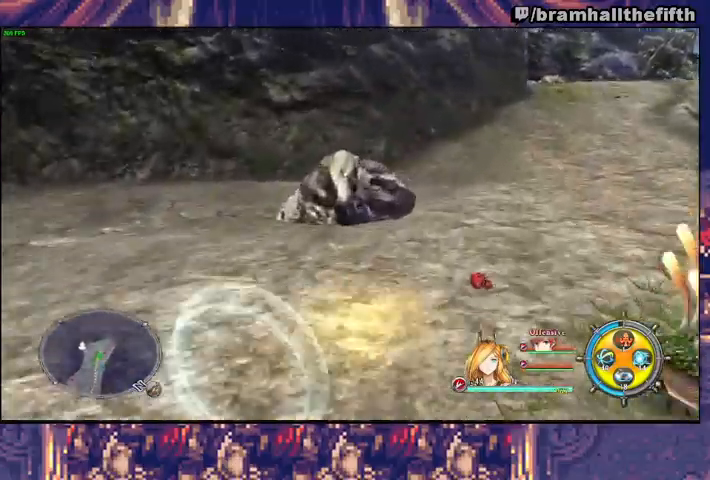
{"buttons": [], "left_stick": "up", "right_stick": "center", "events": [[200, "CIRCLE", "up"], [200, "TRIANGLE", "up"], [233, "CIRCLE", "down"], [300, "CIRCLE", "up"], [367, "CIRCLE", "down"], [367, "TRIANGLE", "down"], [433, "CIRCLE", "up"], [467, "TRIANGLE", "up"]]}
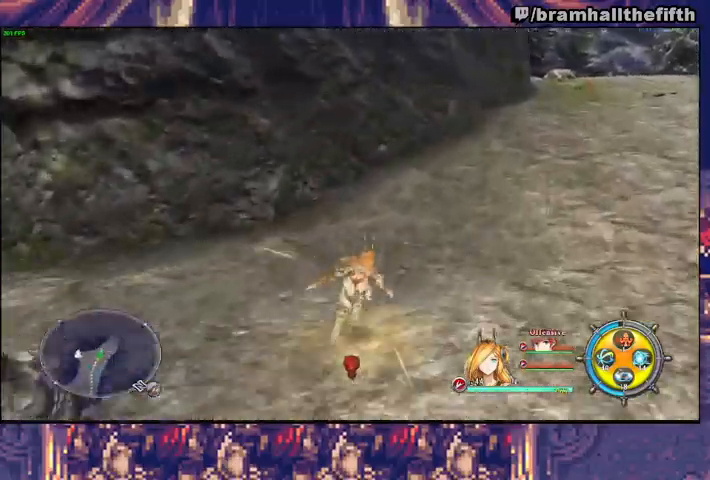
{"buttons": ["CIRCLE"], "left_stick": "up", "right_stick": "center", "events": [[133, "CIRCLE", "down"], [133, "TRIANGLE", "down"], [200, "TRIANGLE", "up"], [267, "TRIANGLE", "down"], [333, "TRIANGLE", "up"], [400, "TRIANGLE", "down"], [467, "TRIANGLE", "up"]]}
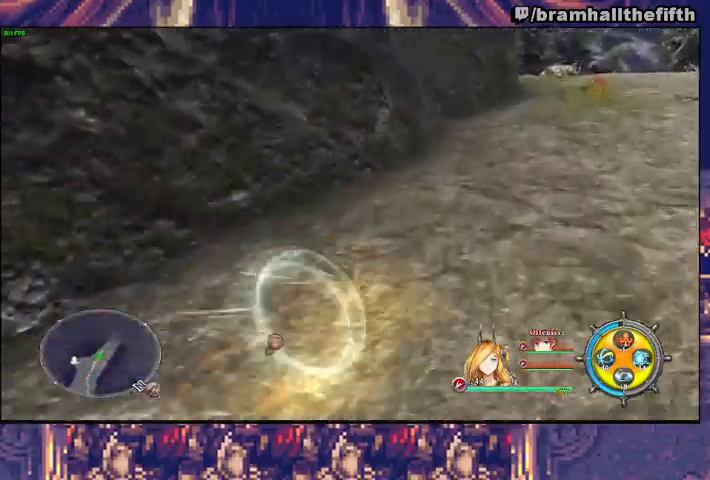
{"buttons": ["CIRCLE"], "left_stick": "up", "right_stick": "center", "events": [[67, "CIRCLE", "up"], [133, "CIRCLE", "down"], [167, "TRIANGLE", "down"], [233, "TRIANGLE", "up"], [300, "CIRCLE", "up"], [367, "CIRCLE", "down"], [433, "CIRCLE", "up"], [500, "CIRCLE", "down"]]}
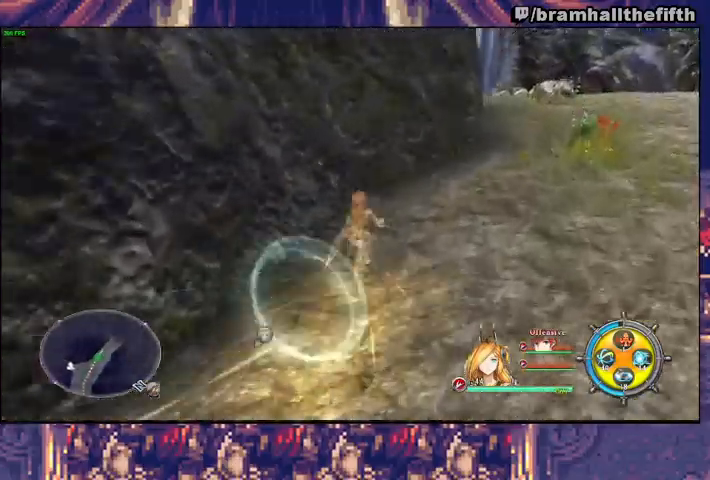
{"buttons": ["CIRCLE", "TRIANGLE"], "left_stick": "up-right", "right_stick": "center", "events": [[133, "left_stick", "up-right"], [200, "CIRCLE", "up"], [233, "CIRCLE", "down"], [267, "CIRCLE", "up"], [333, "CIRCLE", "down"], [367, "TRIANGLE", "down"], [433, "TRIANGLE", "up"], [500, "TRIANGLE", "down"]]}
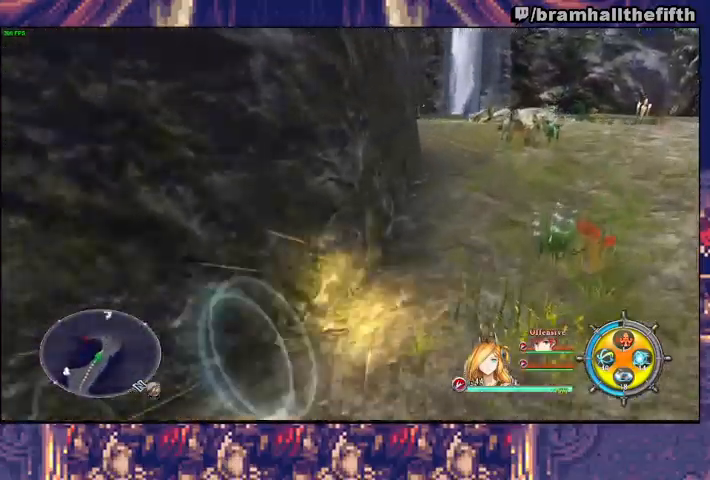
{"buttons": [], "left_stick": "up", "right_stick": "center", "events": [[67, "CIRCLE", "up"], [67, "TRIANGLE", "up"], [133, "CIRCLE", "down"], [133, "TRIANGLE", "down"], [133, "left_stick", "up"], [200, "CIRCLE", "up"], [200, "TRIANGLE", "up"], [267, "CIRCLE", "down"], [333, "CIRCLE", "up"], [433, "TRIANGLE", "down"], [500, "TRIANGLE", "up"]]}
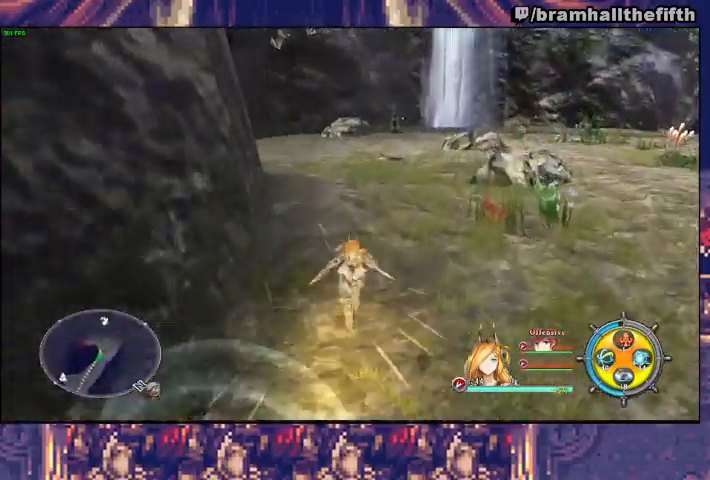
{"buttons": [], "left_stick": "up-left", "right_stick": "center", "events": [[133, "TRIANGLE", "down"], [167, "CIRCLE", "down"], [400, "left_stick", "up-left"], [433, "TRIANGLE", "up"], [467, "CIRCLE", "up"]]}
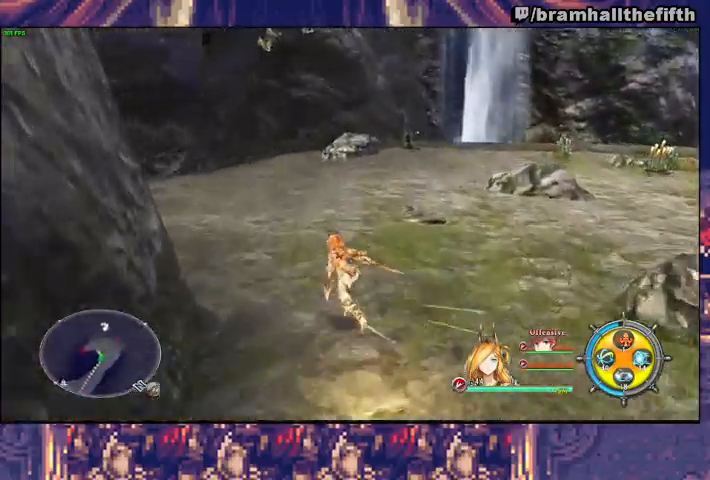
{"buttons": ["CIRCLE", "TRIANGLE"], "left_stick": "left", "right_stick": "center", "events": [[33, "CIRCLE", "down"], [100, "CIRCLE", "up"], [167, "CIRCLE", "down"], [167, "TRIANGLE", "down"], [167, "left_stick", "left"], [233, "CIRCLE", "up"], [233, "TRIANGLE", "up"], [300, "CIRCLE", "down"], [400, "CIRCLE", "up"], [467, "CIRCLE", "down"], [500, "TRIANGLE", "down"]]}